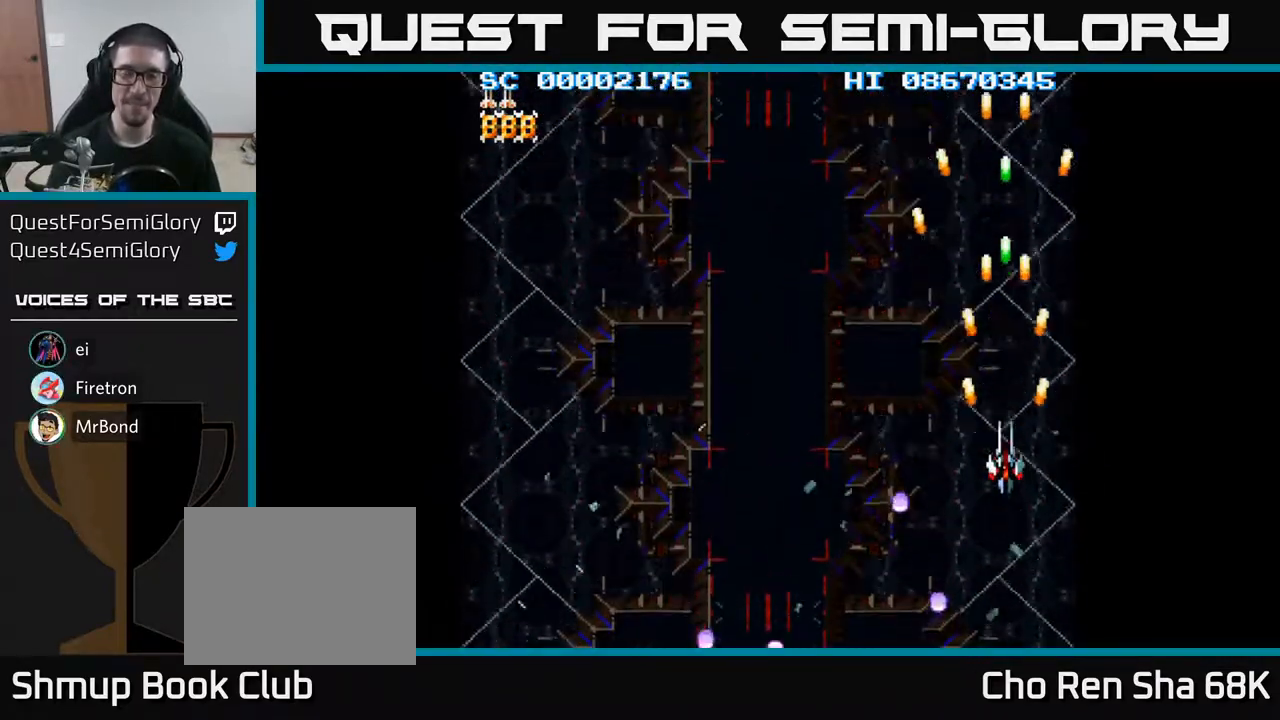
Gameplay with a controller (Xbox layout); each line is a JSON object with the inputs held at the frame after it. "events" lists button and stick changes between this image and that frame as [ms after this image, input, new state], when the widget could be followed in between. Not read: left_stick right_stick.
{"buttons": ["A", "DPAD_LEFT"], "events": [[133, "DPAD_DOWN", "down"], [133, "DPAD_LEFT", "down"], [317, "DPAD_LEFT", "up"], [400, "DPAD_LEFT", "down"], [417, "DPAD_DOWN", "up"]]}
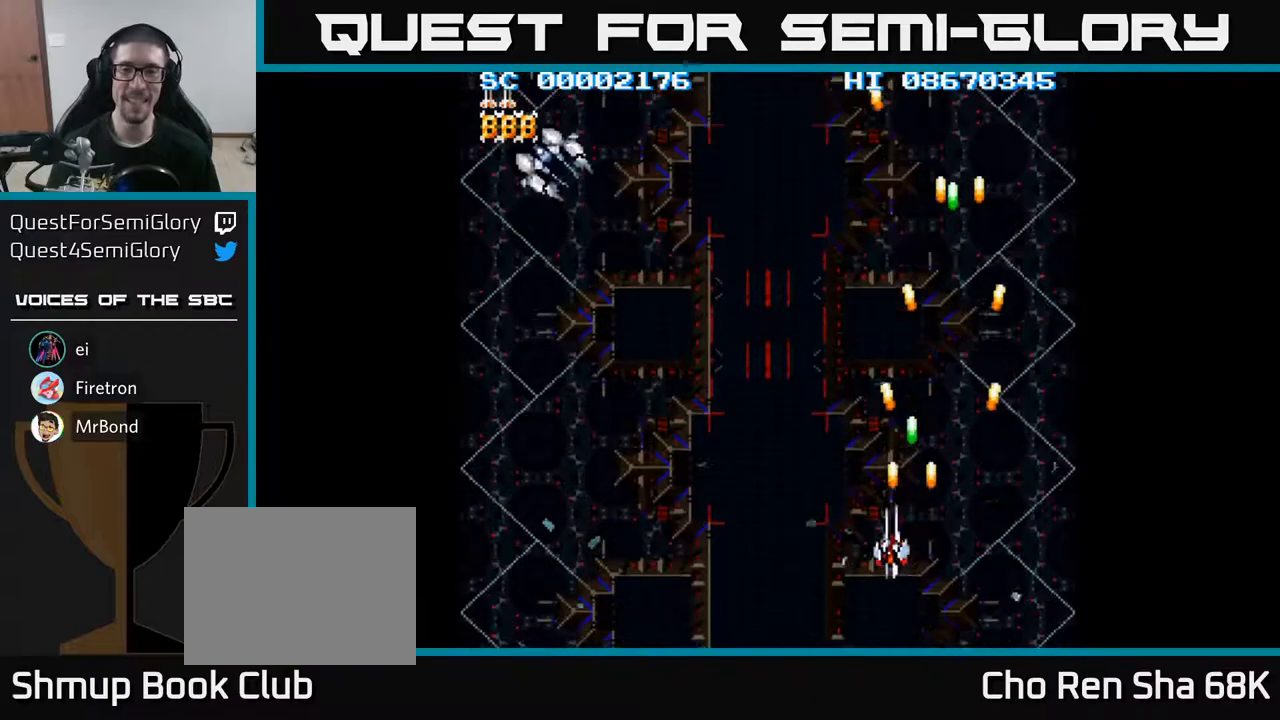
{"buttons": ["A", "DPAD_LEFT"], "events": [[117, "DPAD_DOWN", "down"], [200, "DPAD_LEFT", "up"], [217, "DPAD_LEFT", "down"], [300, "DPAD_DOWN", "up"]]}
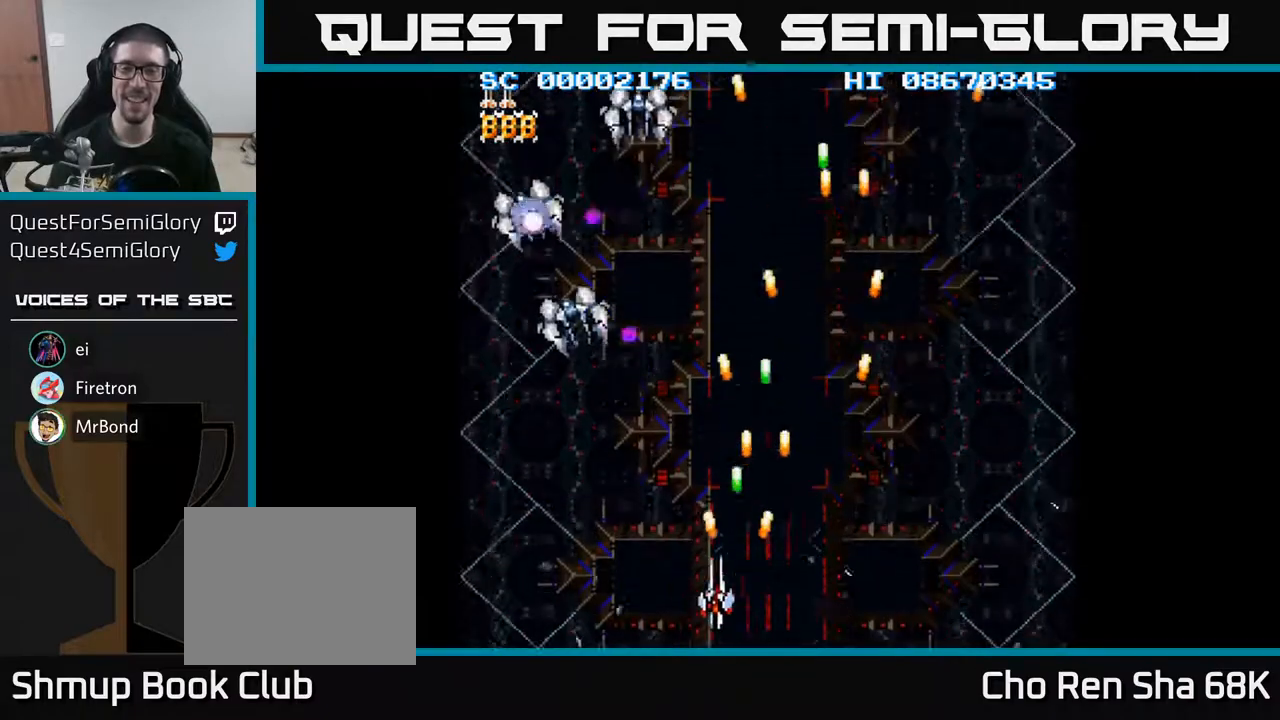
{"buttons": ["A", "DPAD_LEFT"], "events": [[117, "DPAD_LEFT", "up"], [300, "DPAD_LEFT", "down"]]}
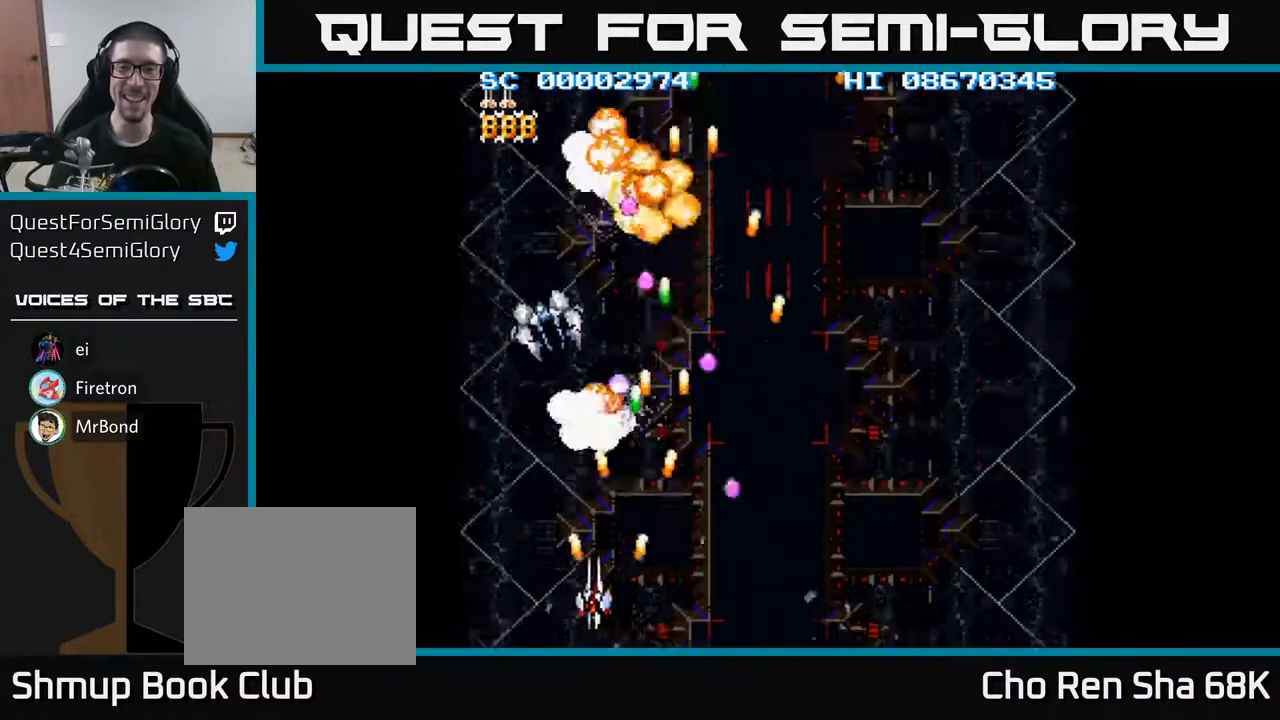
{"buttons": ["A", "DPAD_LEFT"], "events": [[100, "DPAD_LEFT", "up"], [367, "DPAD_LEFT", "down"]]}
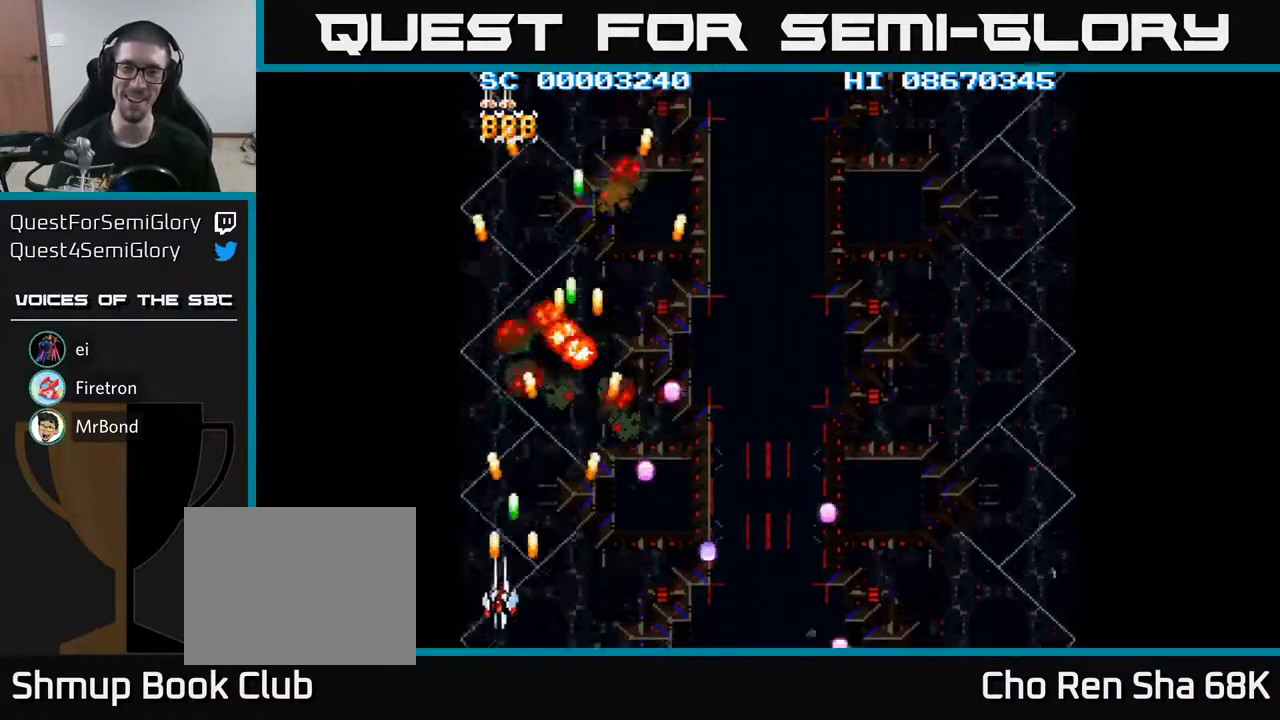
{"buttons": ["A", "DPAD_RIGHT"], "events": [[83, "DPAD_UP", "down"], [150, "DPAD_LEFT", "up"], [267, "DPAD_RIGHT", "down"], [267, "DPAD_UP", "up"]]}
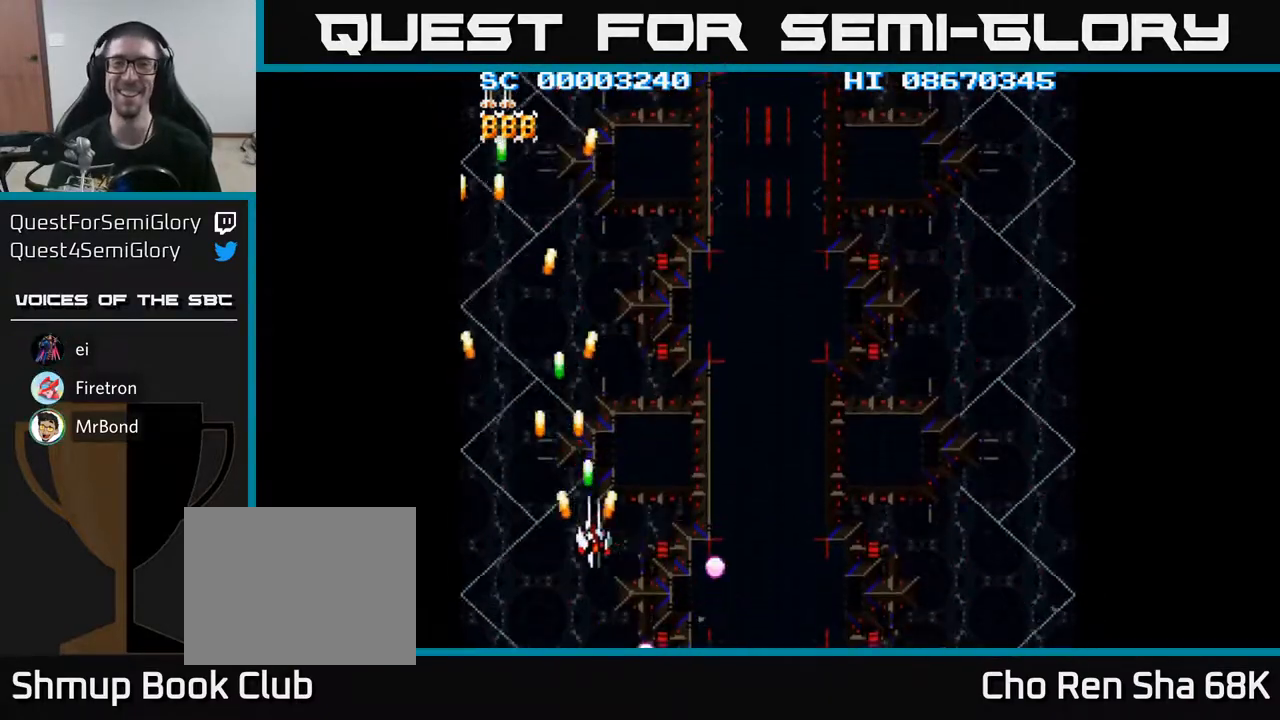
{"buttons": ["A", "DPAD_DOWN", "DPAD_RIGHT"], "events": [[367, "DPAD_DOWN", "down"]]}
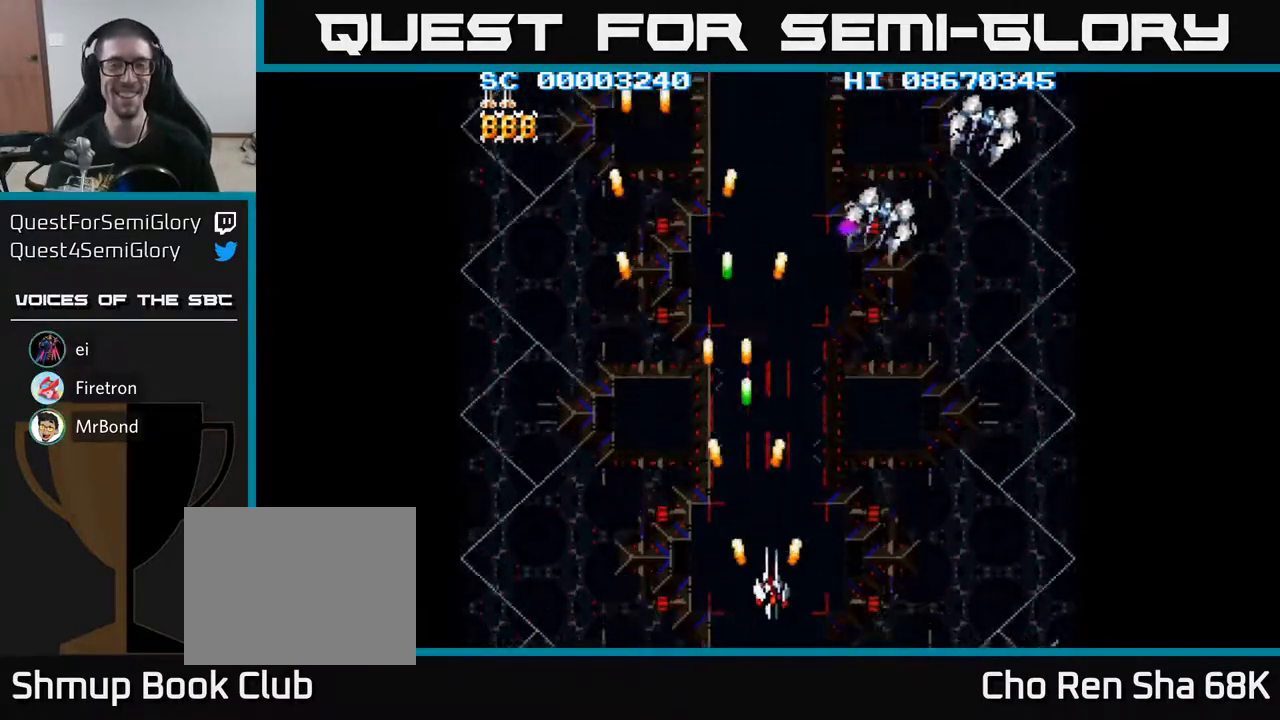
{"buttons": ["A", "DPAD_RIGHT"], "events": [[150, "DPAD_DOWN", "up"]]}
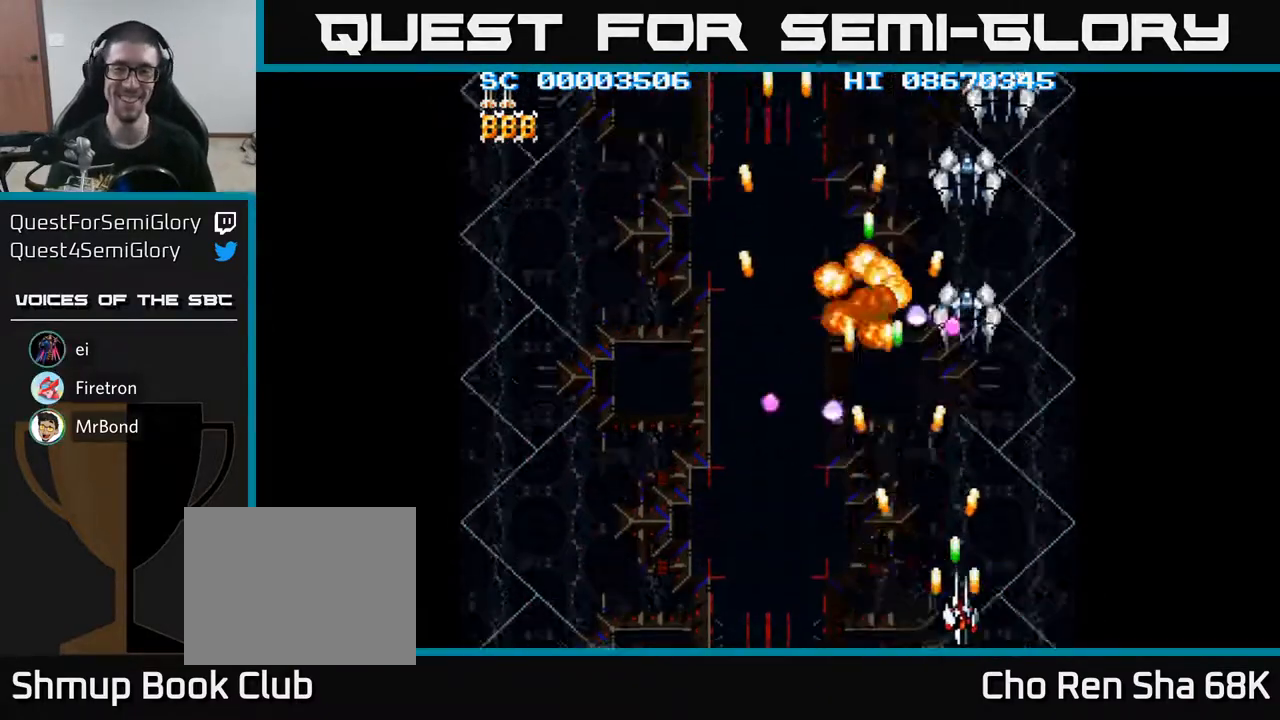
{"buttons": ["A", "DPAD_UP"], "events": [[283, "DPAD_RIGHT", "up"], [317, "DPAD_UP", "down"]]}
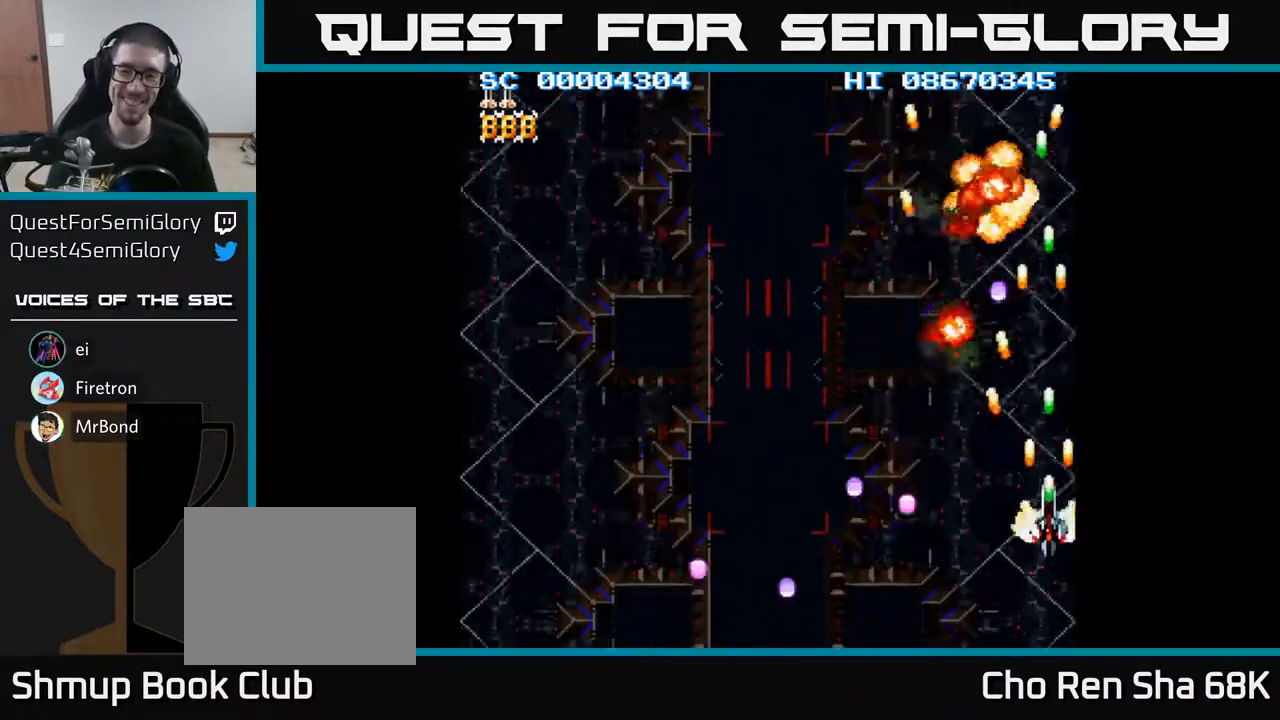
{"buttons": ["A", "DPAD_DOWN", "DPAD_LEFT"], "events": [[33, "DPAD_UP", "up"], [133, "DPAD_LEFT", "down"], [150, "DPAD_DOWN", "down"], [233, "DPAD_DOWN", "up"], [367, "DPAD_DOWN", "down"], [467, "DPAD_LEFT", "up"], [500, "DPAD_LEFT", "down"]]}
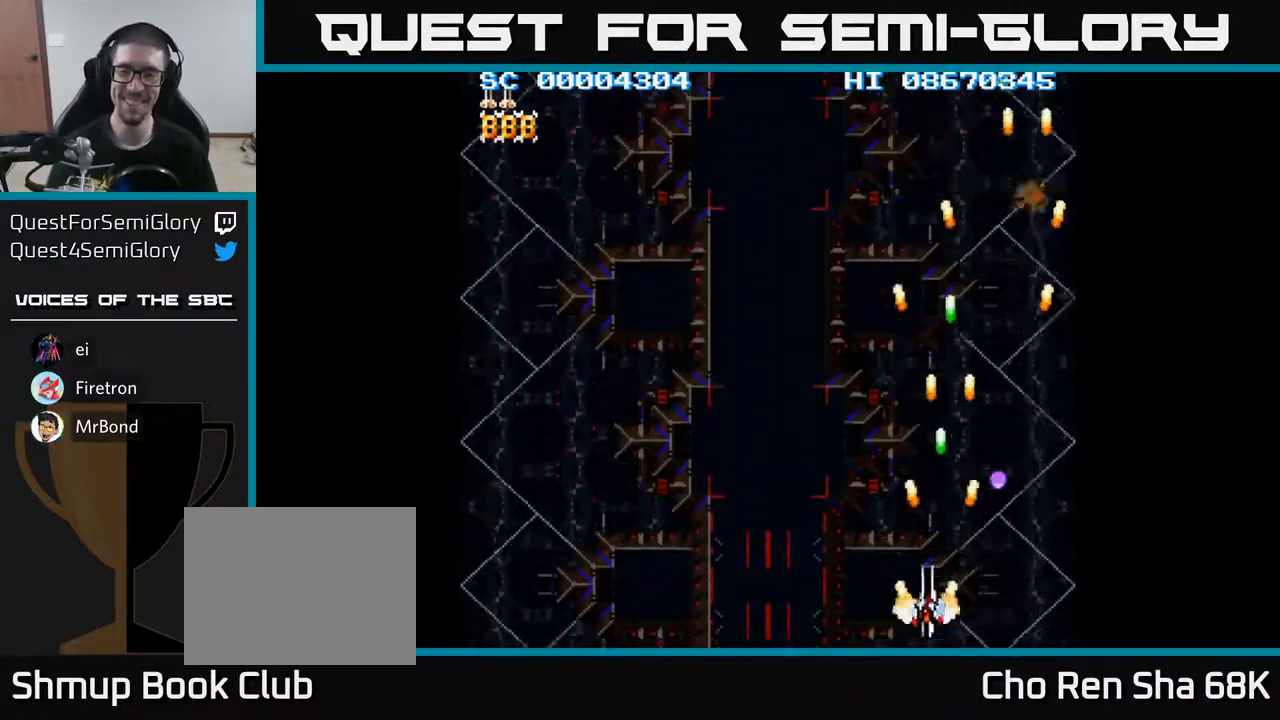
{"buttons": ["A", "DPAD_LEFT"], "events": [[133, "DPAD_DOWN", "up"], [367, "A", "up"], [383, "A", "down"]]}
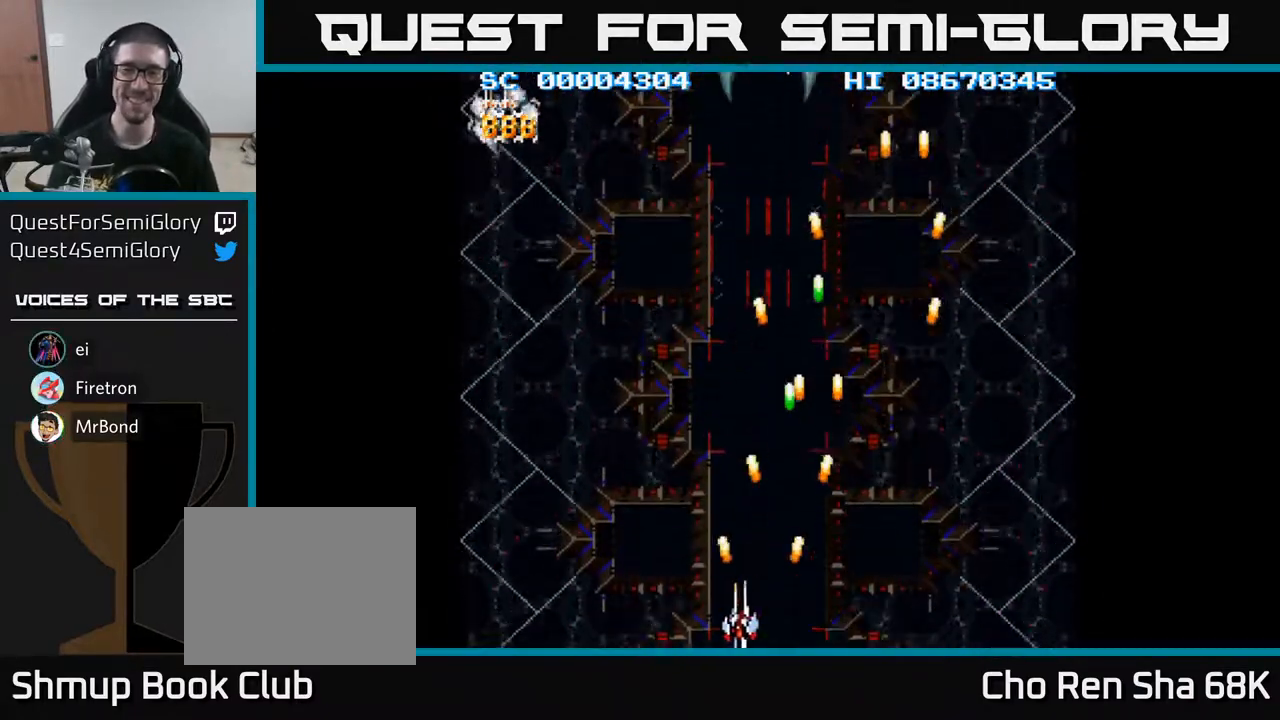
{"buttons": ["A", "DPAD_LEFT"], "events": []}
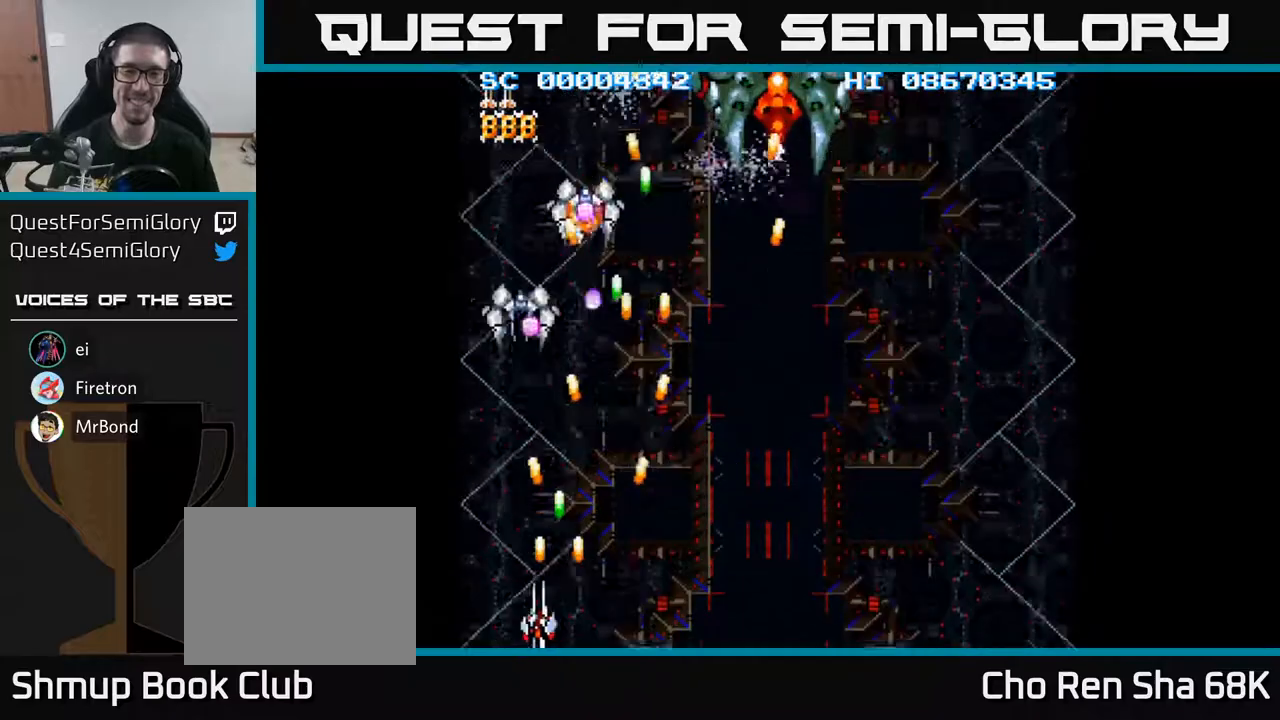
{"buttons": ["A", "DPAD_RIGHT"], "events": [[167, "DPAD_LEFT", "up"], [183, "DPAD_DOWN", "down"], [200, "DPAD_RIGHT", "down"], [233, "DPAD_DOWN", "up"]]}
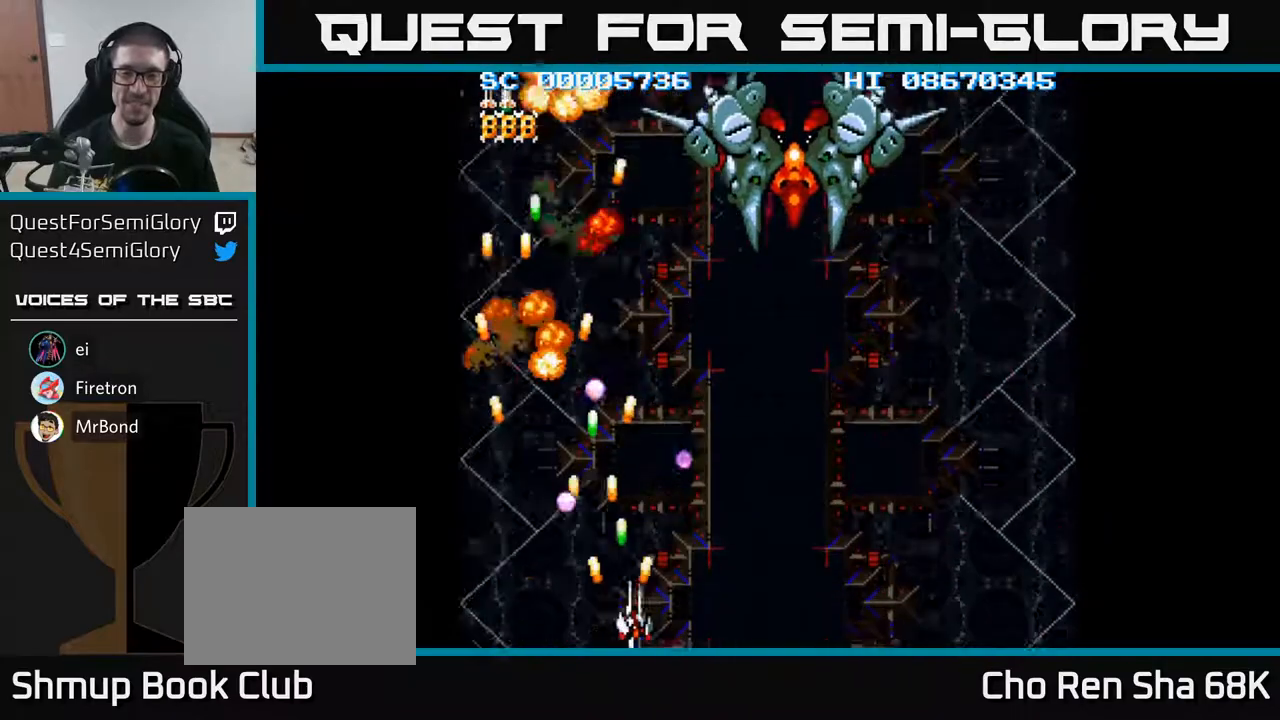
{"buttons": ["A", "DPAD_RIGHT"], "events": []}
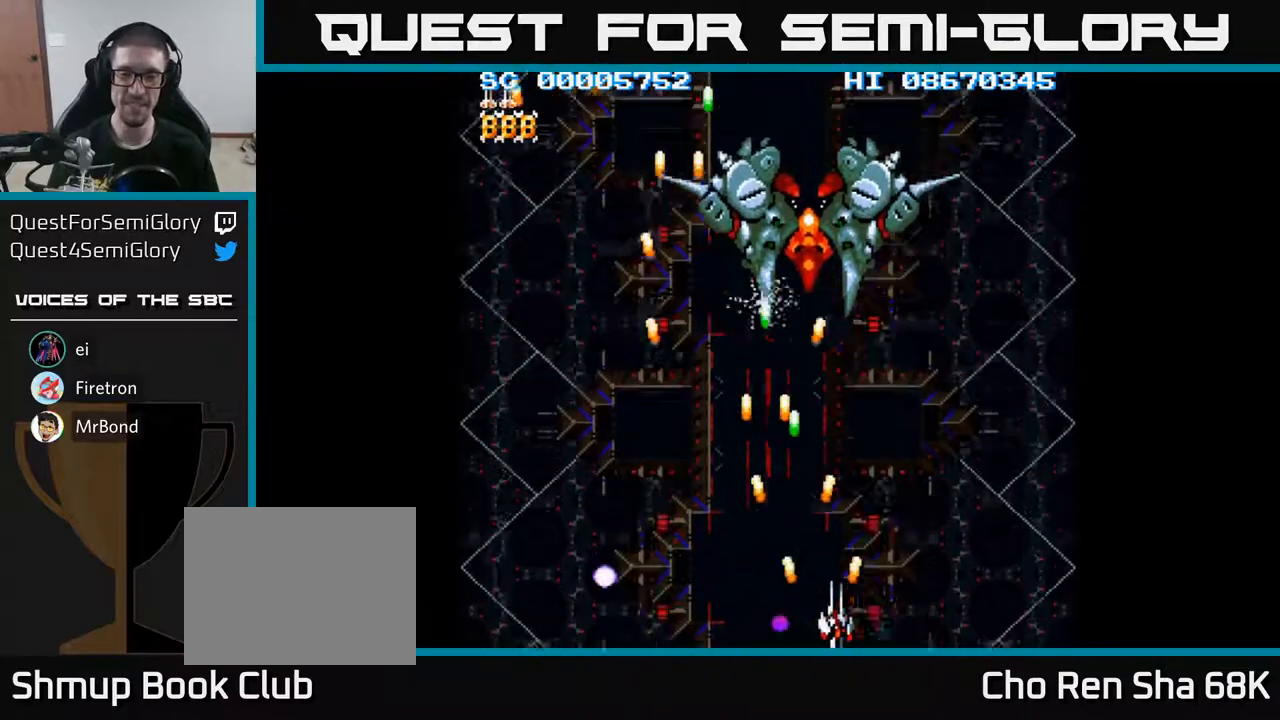
{"buttons": ["A", "DPAD_RIGHT"], "events": []}
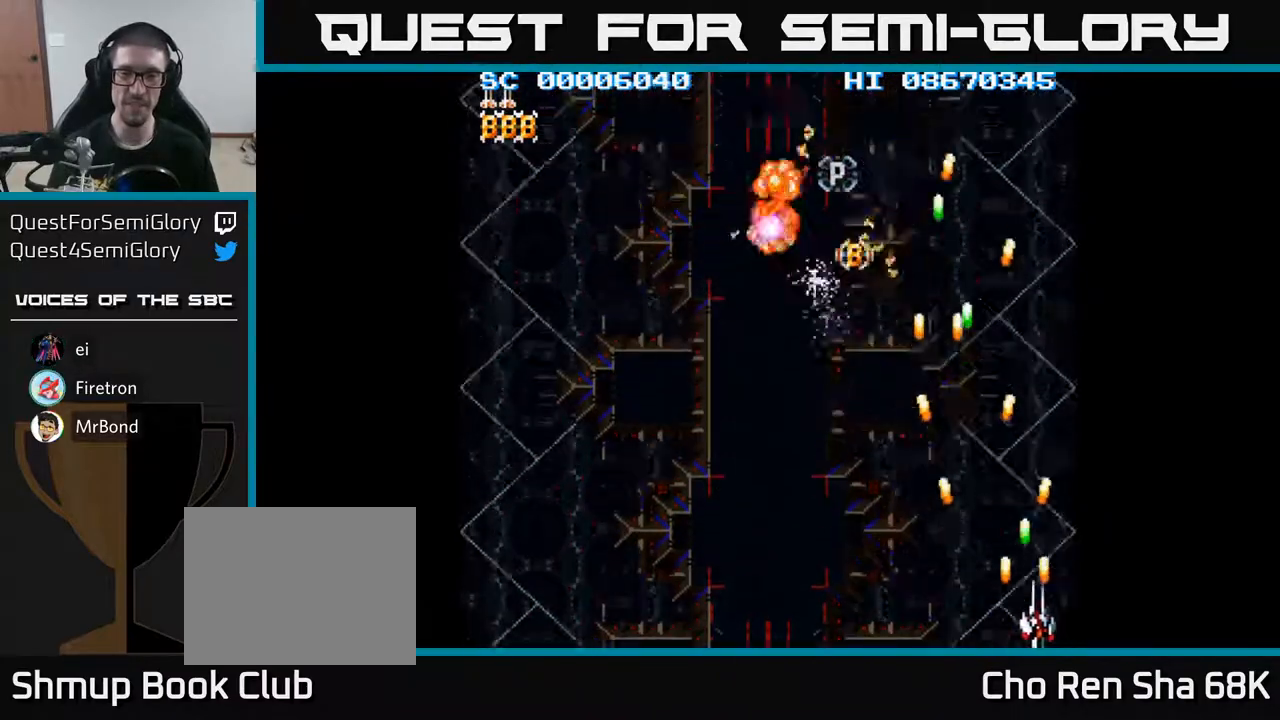
{"buttons": ["A", "DPAD_LEFT"], "events": [[367, "DPAD_RIGHT", "up"], [433, "DPAD_LEFT", "down"]]}
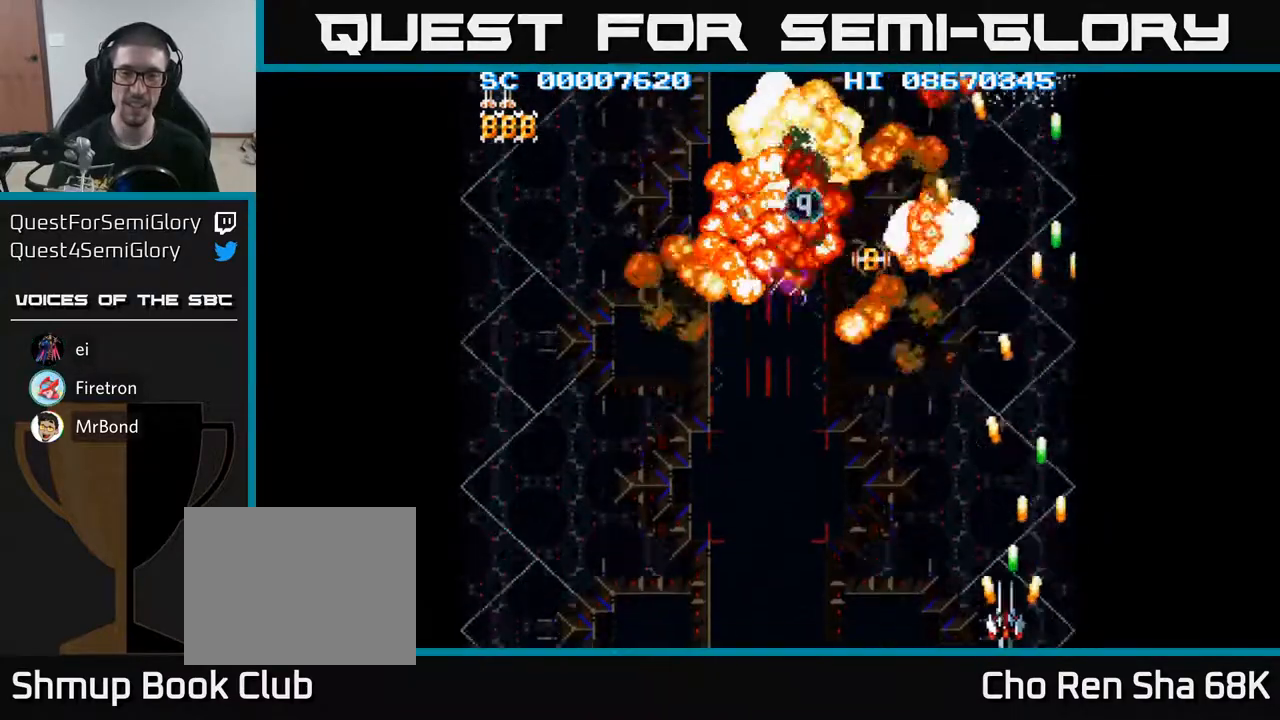
{"buttons": ["A", "DPAD_LEFT"], "events": []}
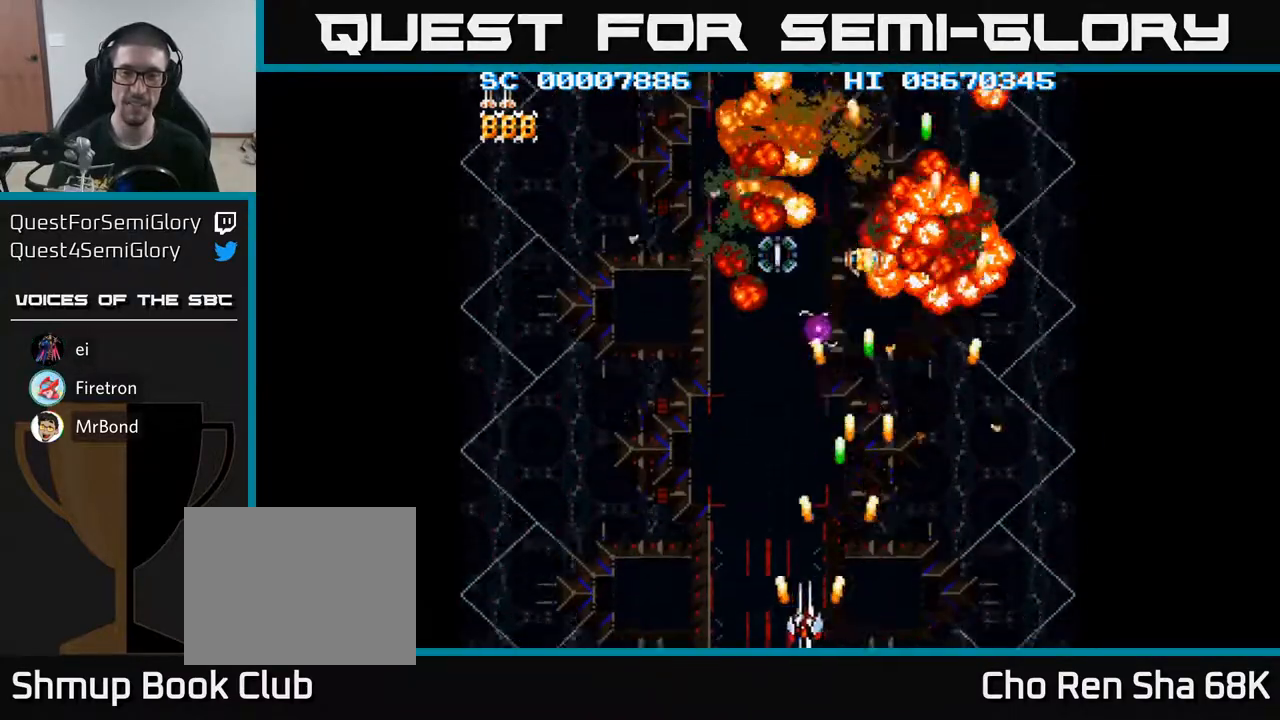
{"buttons": ["A", "DPAD_LEFT"], "events": []}
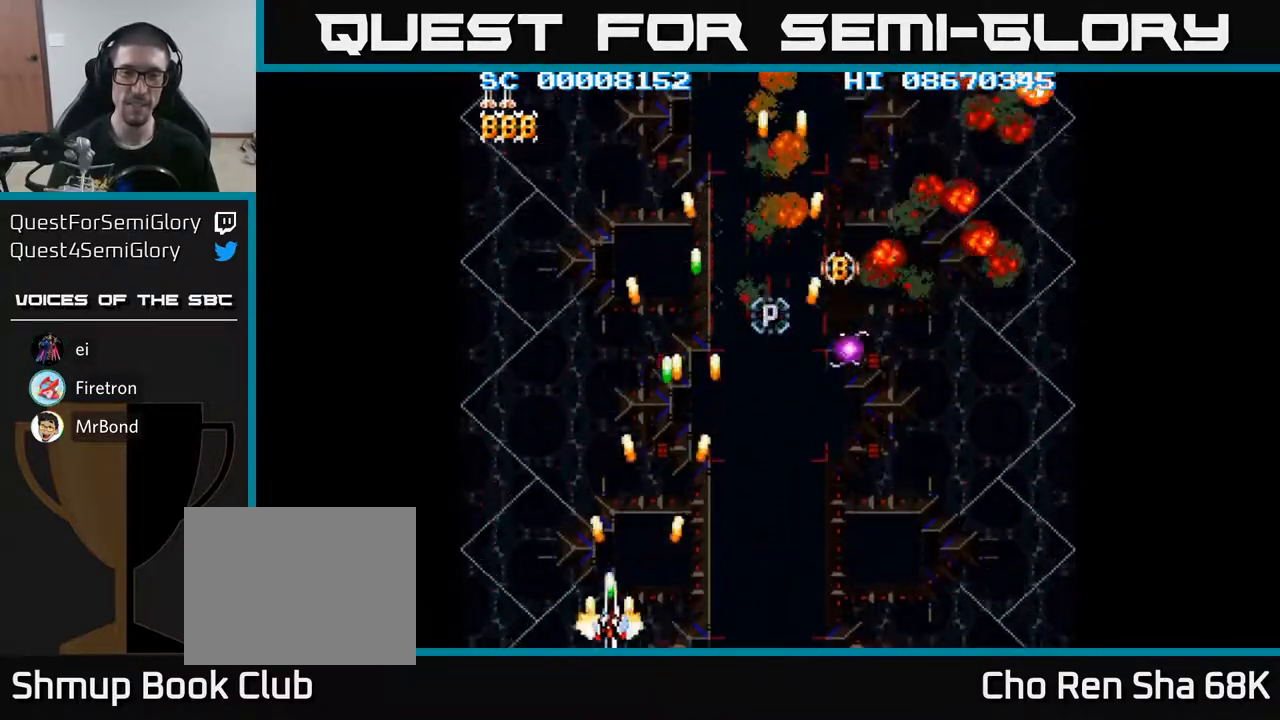
{"buttons": ["A", "DPAD_UP"], "events": [[200, "DPAD_UP", "down"], [317, "DPAD_LEFT", "up"]]}
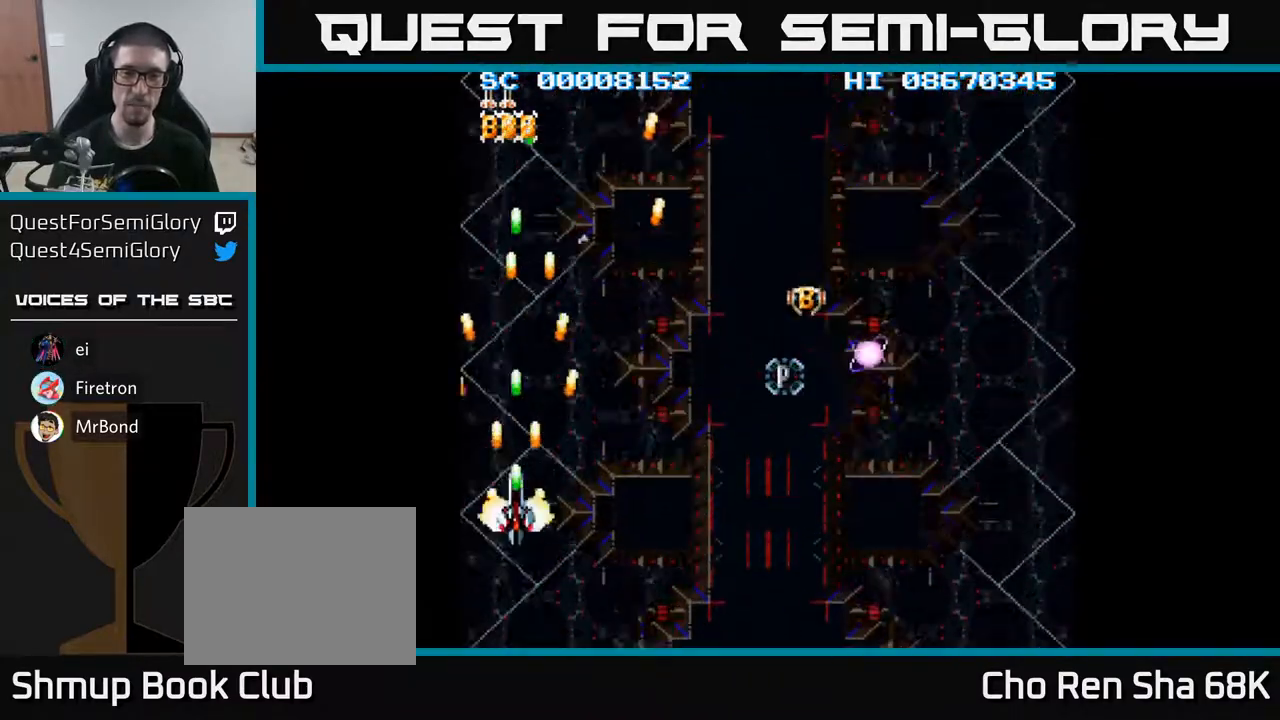
{"buttons": ["A", "DPAD_DOWN"], "events": [[33, "DPAD_UP", "up"], [83, "DPAD_DOWN", "down"]]}
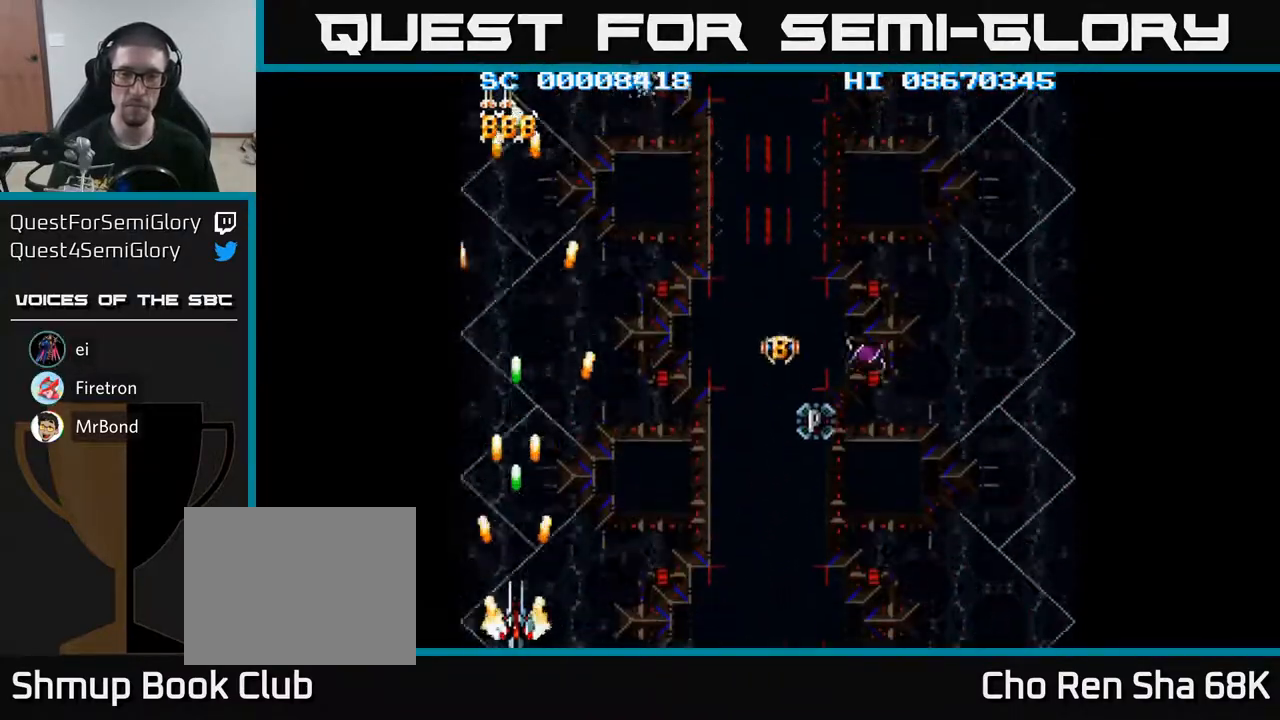
{"buttons": ["A", "DPAD_RIGHT"], "events": [[133, "DPAD_DOWN", "up"], [167, "DPAD_RIGHT", "down"]]}
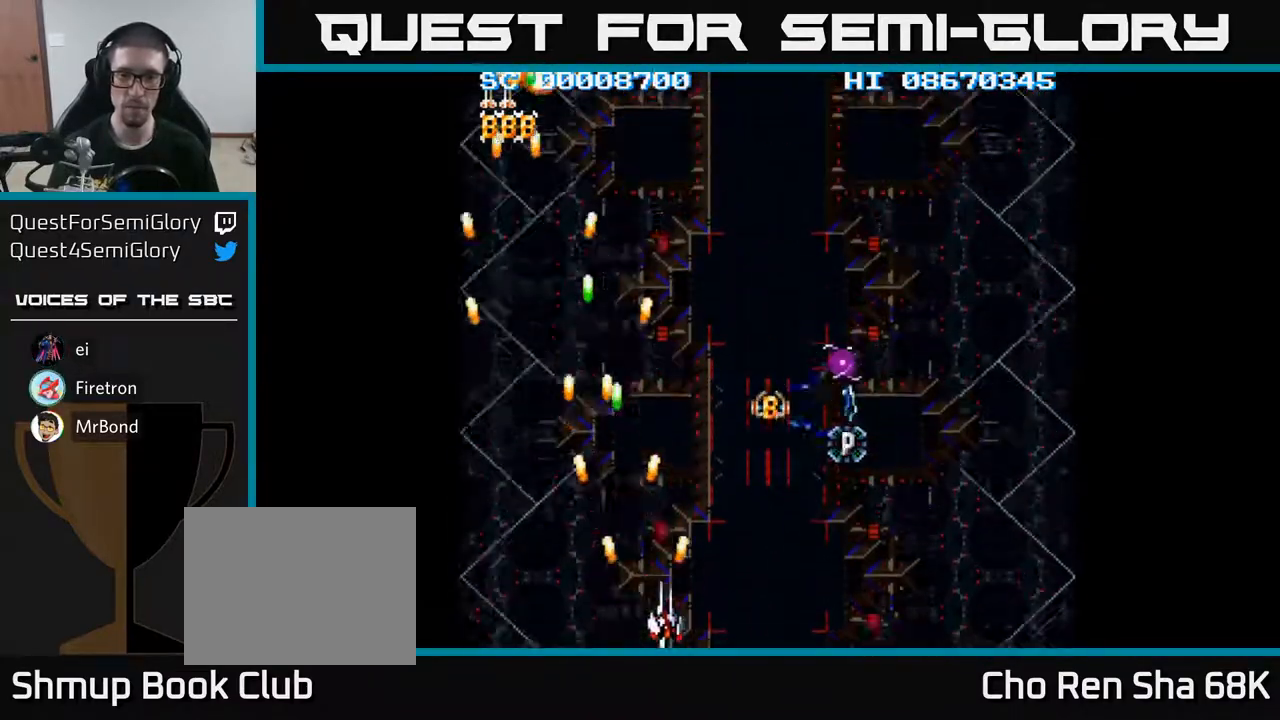
{"buttons": ["A"], "events": [[417, "DPAD_RIGHT", "up"]]}
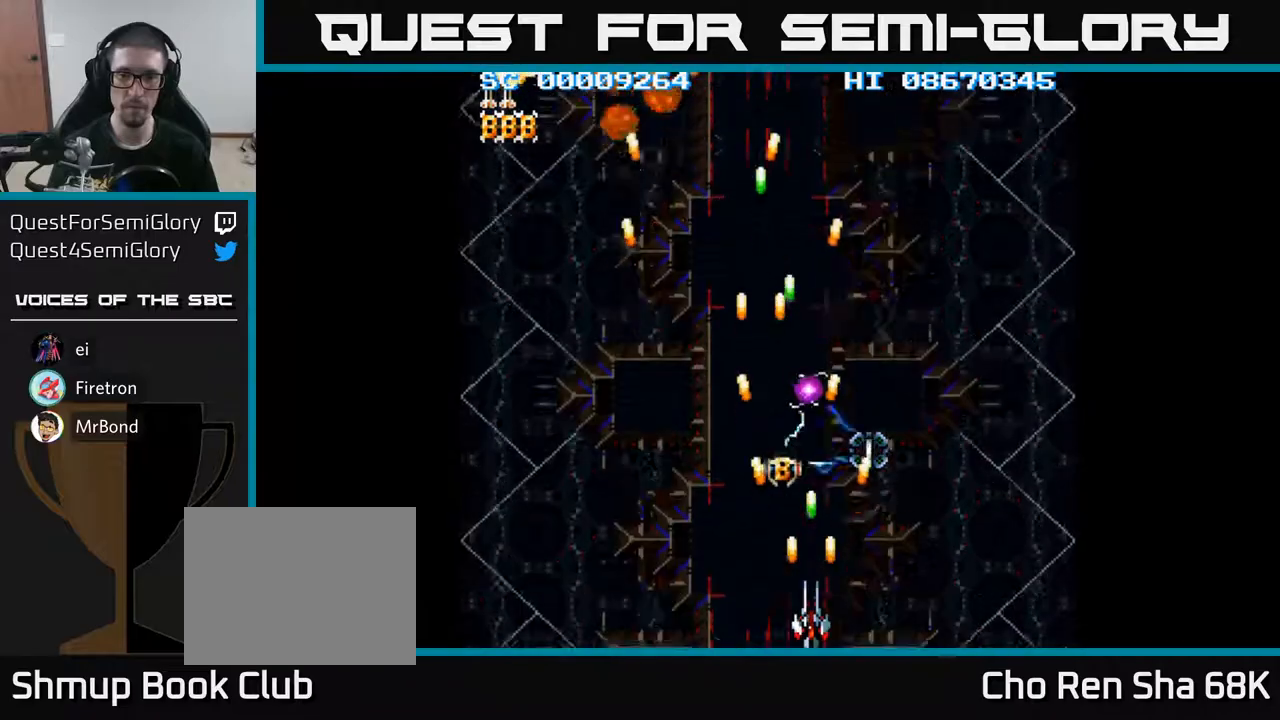
{"buttons": ["A"], "events": [[317, "DPAD_RIGHT", "down"], [367, "DPAD_RIGHT", "up"]]}
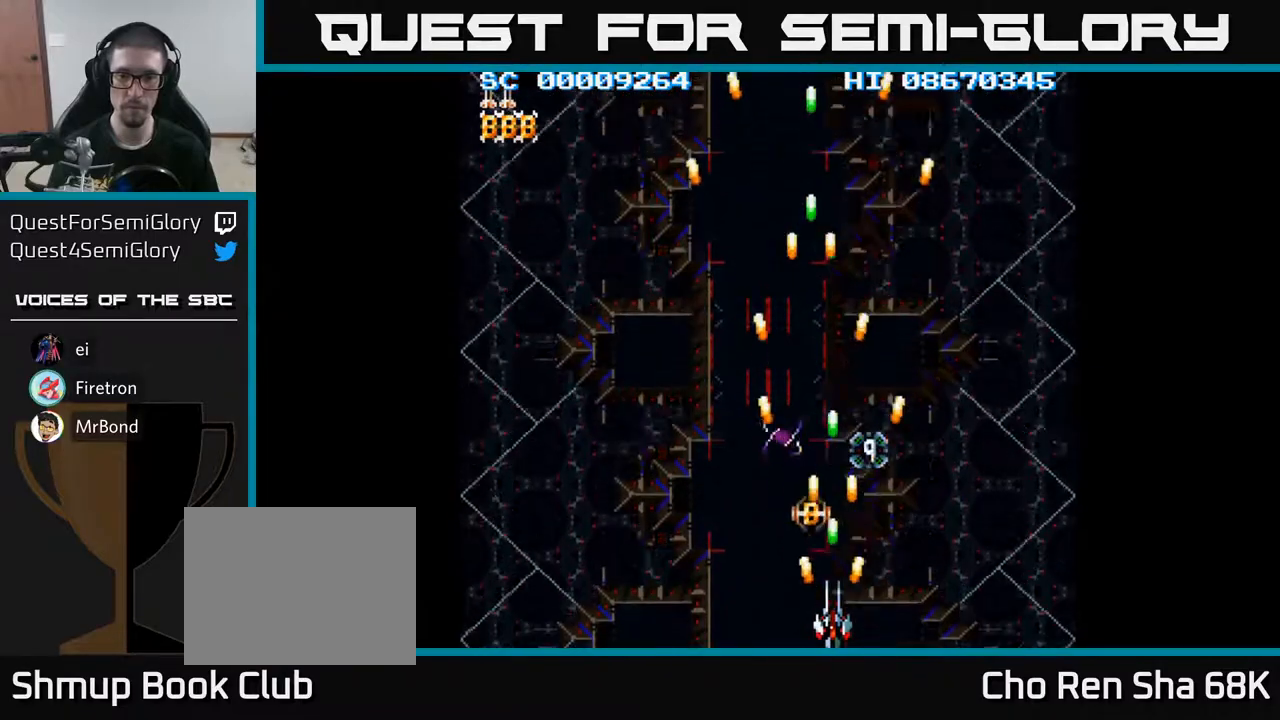
{"buttons": ["A", "DPAD_UP"], "events": [[150, "DPAD_LEFT", "down"], [183, "DPAD_LEFT", "up"], [450, "DPAD_UP", "down"]]}
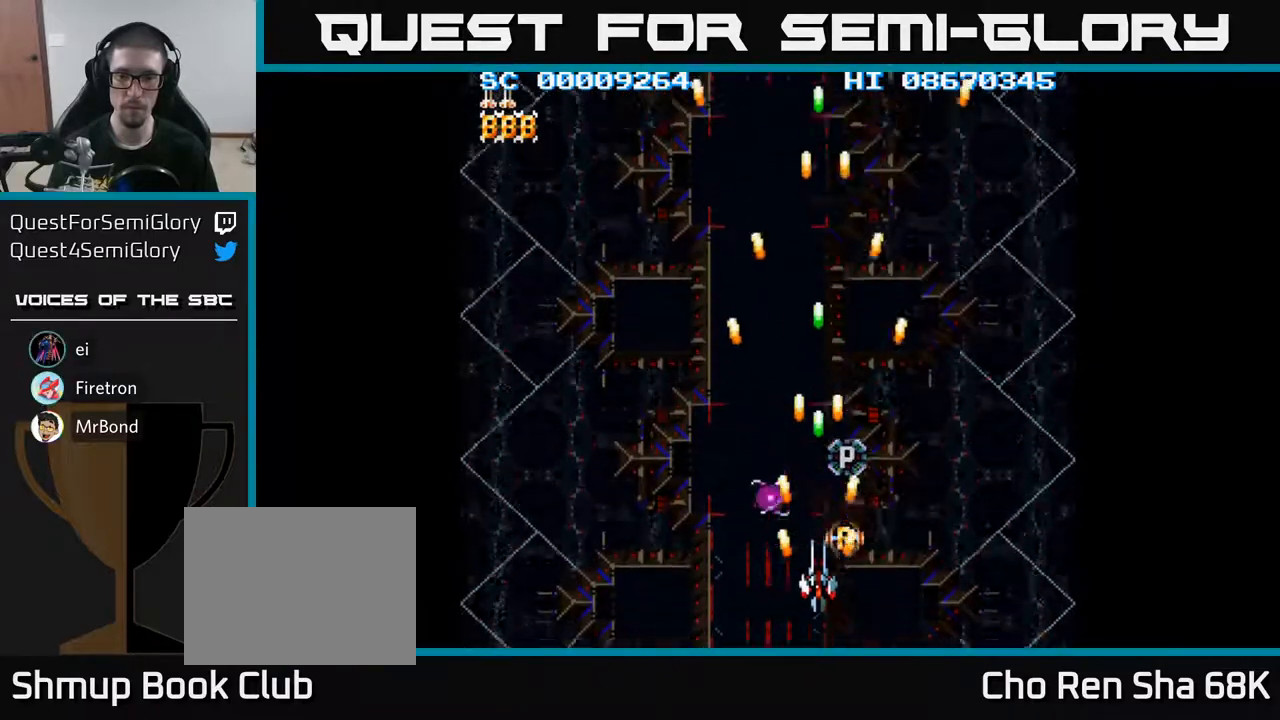
{"buttons": ["A", "DPAD_DOWN"], "events": [[233, "DPAD_UP", "up"], [500, "DPAD_DOWN", "down"]]}
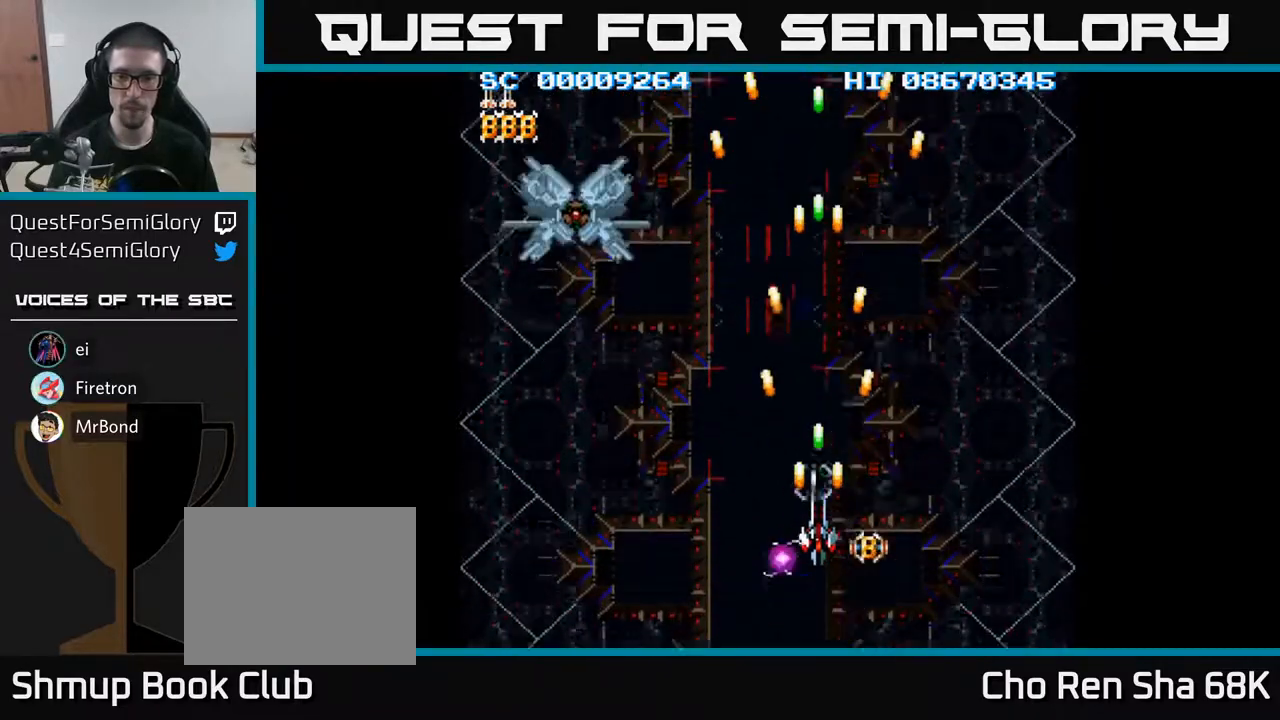
{"buttons": ["A"], "events": [[50, "DPAD_DOWN", "up"], [283, "DPAD_DOWN", "down"], [317, "DPAD_DOWN", "up"]]}
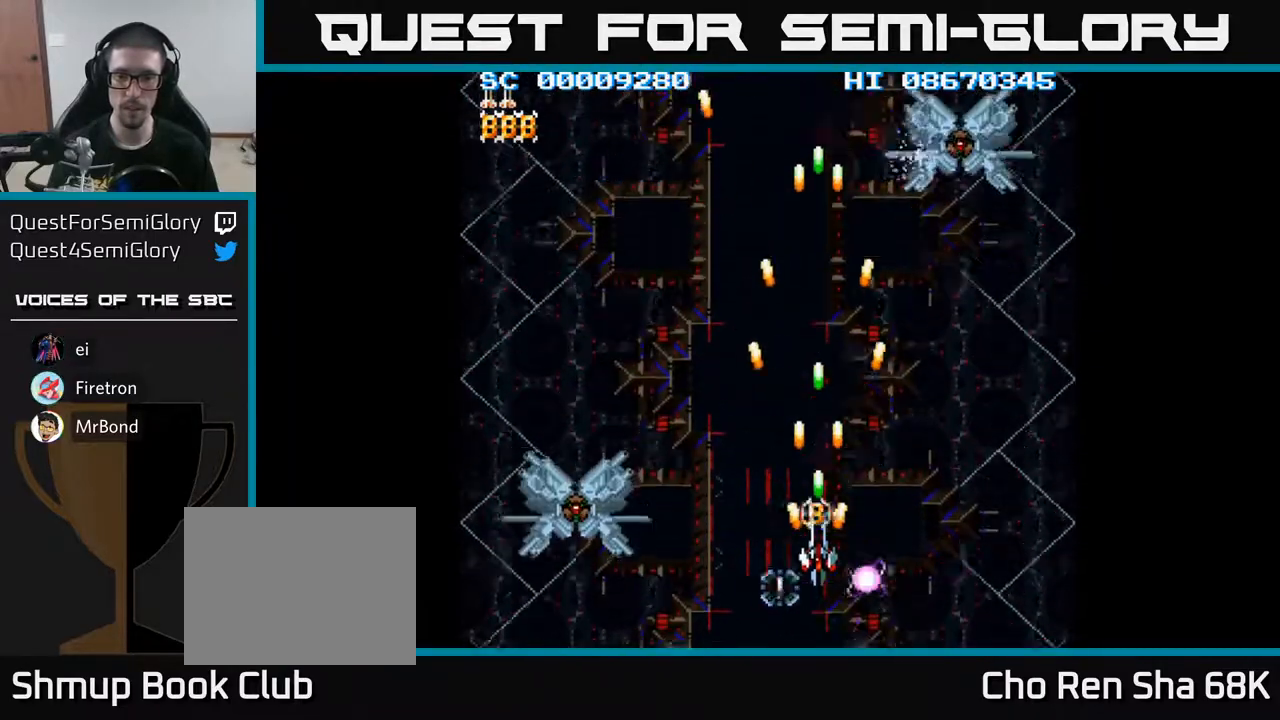
{"buttons": ["A"], "events": [[50, "DPAD_DOWN", "down"], [83, "DPAD_DOWN", "up"], [317, "DPAD_DOWN", "down"], [367, "DPAD_DOWN", "up"]]}
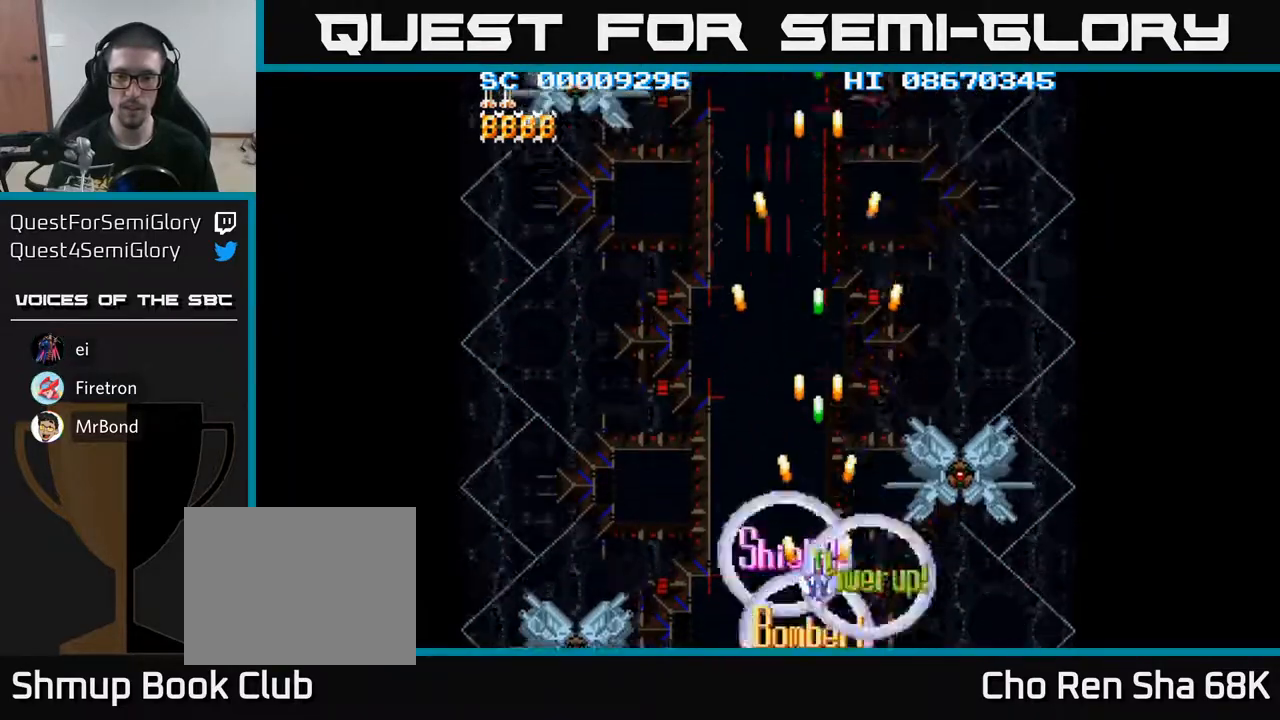
{"buttons": ["A", "DPAD_LEFT"], "events": [[67, "DPAD_DOWN", "down"], [133, "DPAD_DOWN", "up"], [167, "DPAD_LEFT", "down"]]}
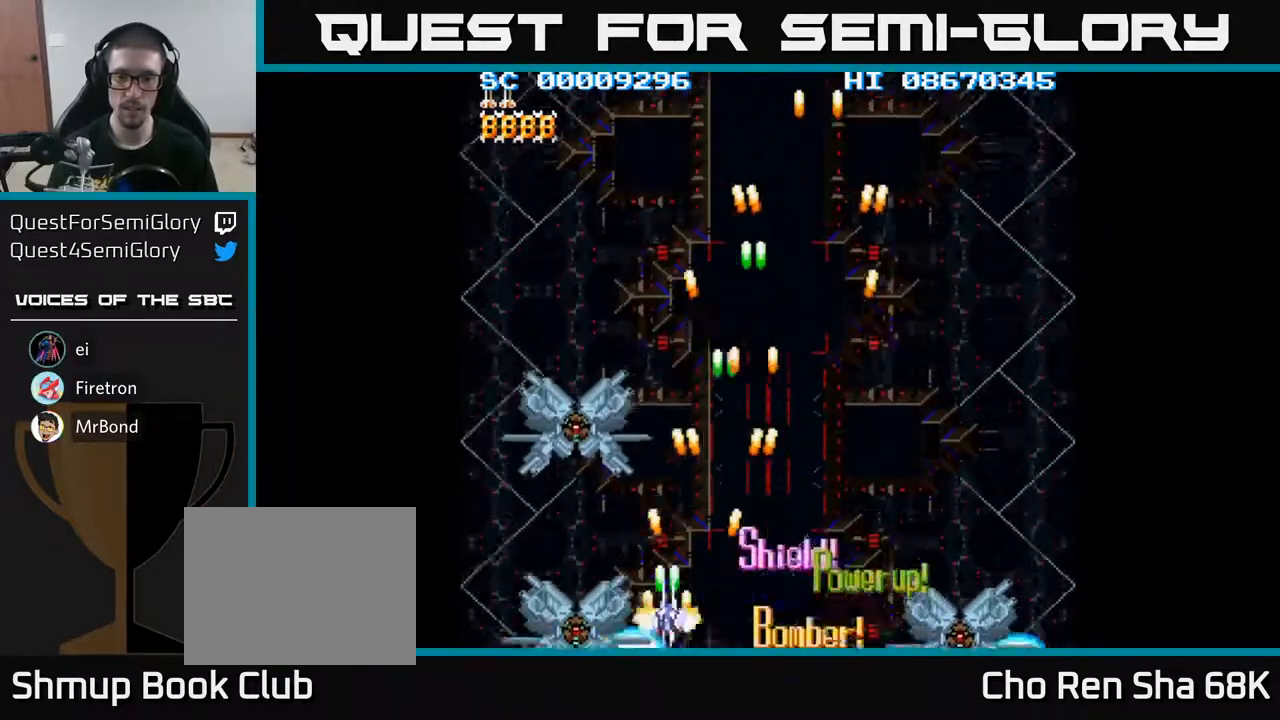
{"buttons": ["A"], "events": [[67, "DPAD_DOWN", "down"], [133, "DPAD_LEFT", "up"], [167, "DPAD_DOWN", "up"]]}
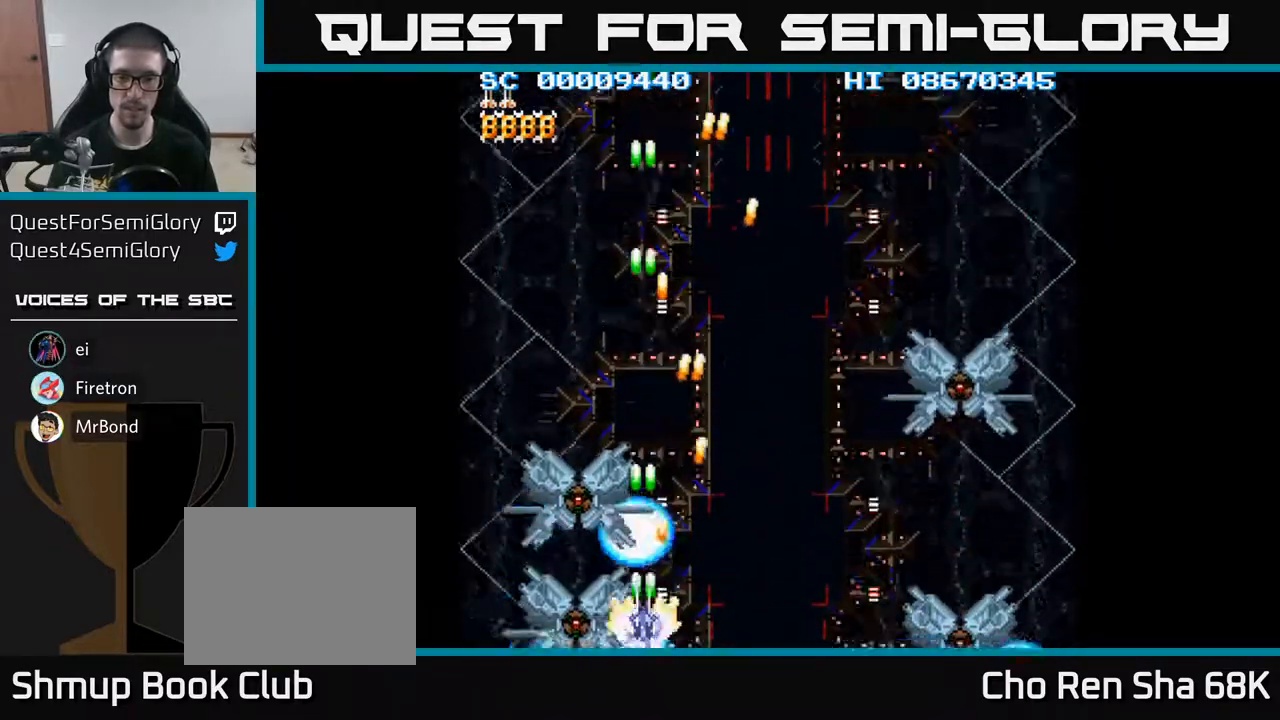
{"buttons": ["A"], "events": [[233, "DPAD_UP", "down"], [500, "DPAD_UP", "up"]]}
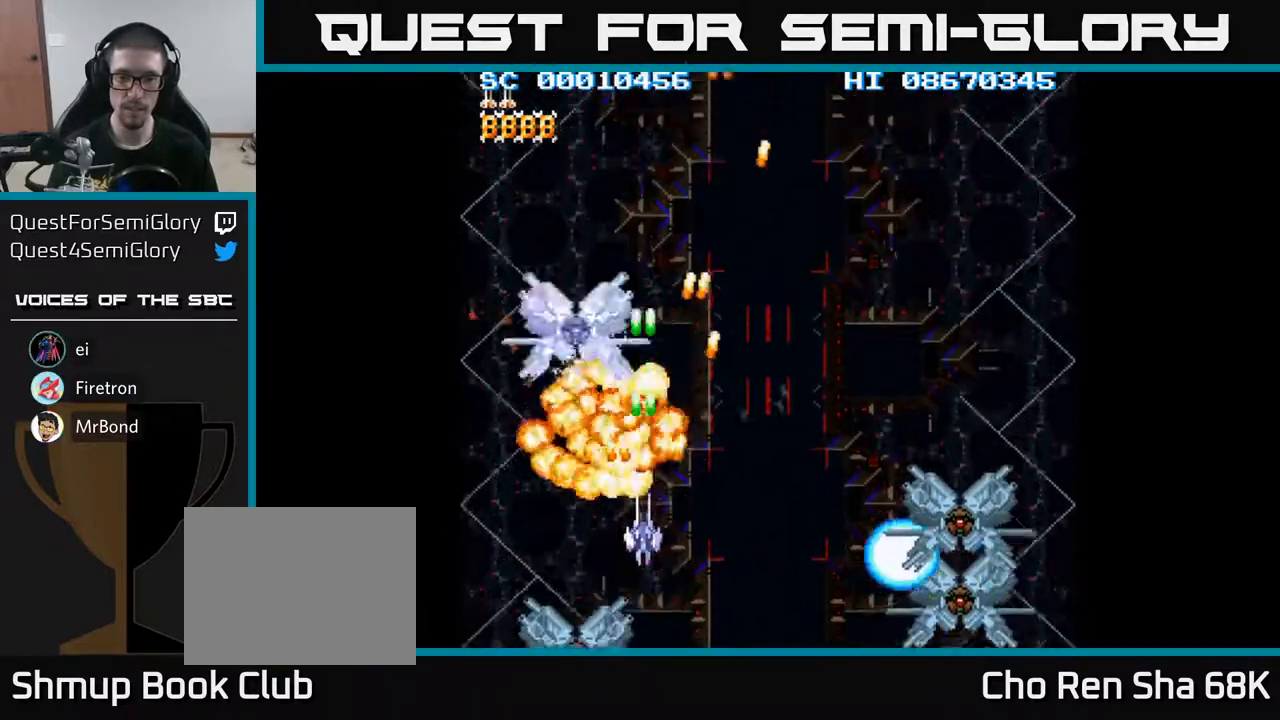
{"buttons": ["A"], "events": [[17, "DPAD_DOWN", "down"], [383, "DPAD_DOWN", "up"]]}